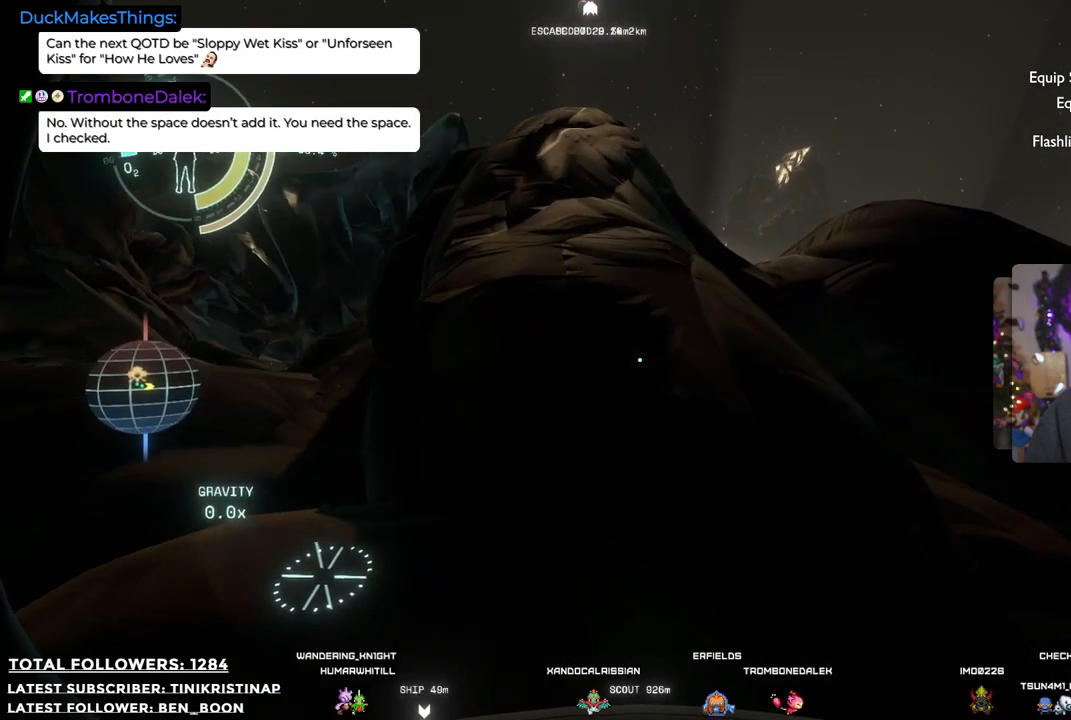
Gameplay with a controller (Xbox layout); each line is a JSON object with the inputs held at the frame after it. "events" lists button and stick changes between this image and that frame as [ms after this image, input, new state], when the widget could be followed in between. Not read: Z.
{"buttons": [], "left_stick": "up-left", "right_stick": "down-left", "events": [[267, "left_stick", "up-left"], [300, "right_stick", "left"], [483, "right_stick", "down-left"]]}
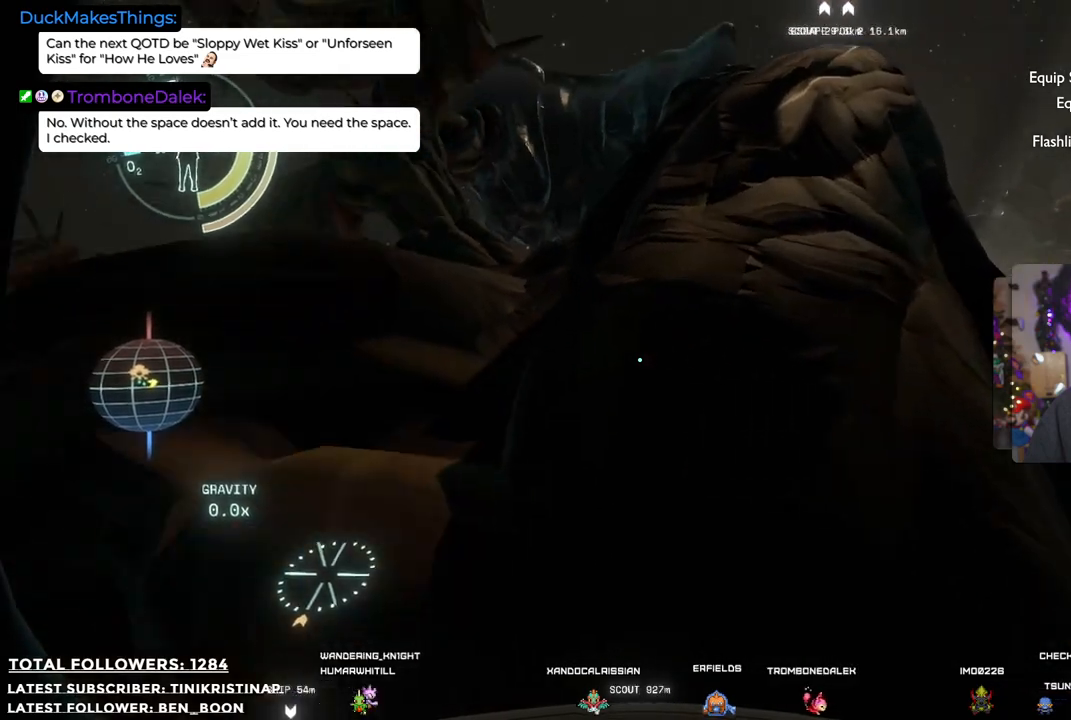
{"buttons": [], "left_stick": "up", "right_stick": "center", "events": [[50, "left_stick", "up"], [83, "right_stick", "center"], [200, "left_stick", "up-left"], [483, "left_stick", "up"]]}
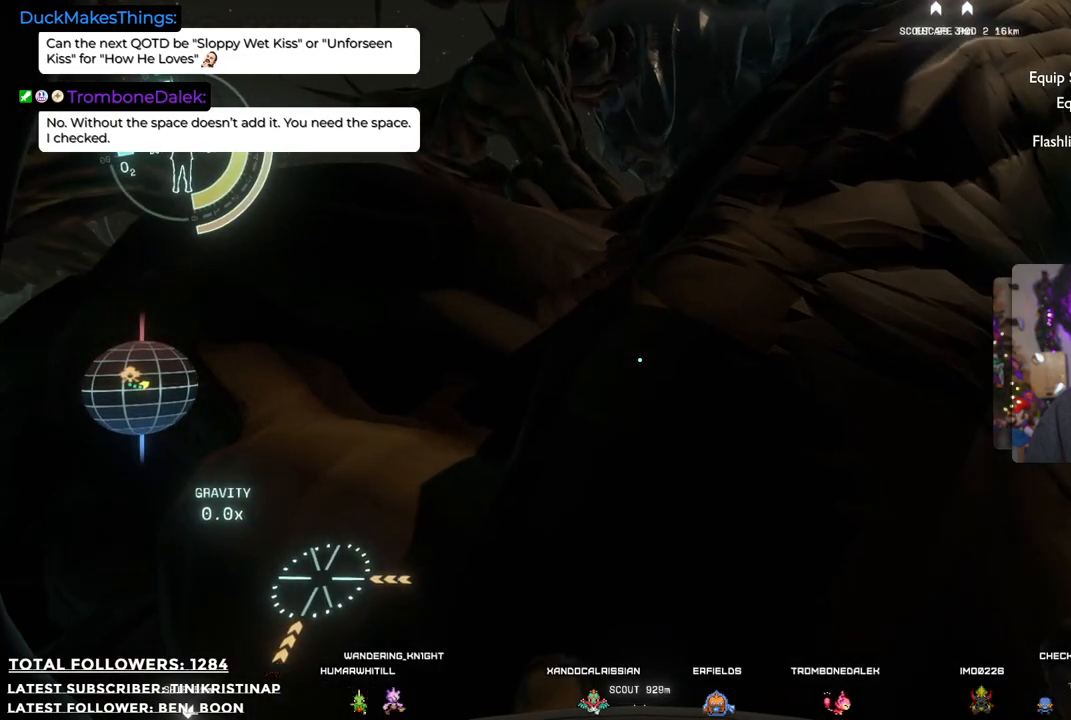
{"buttons": [], "left_stick": "up-right", "right_stick": "down-right", "events": [[33, "left_stick", "up-right"], [133, "right_stick", "right"], [467, "right_stick", "down-right"]]}
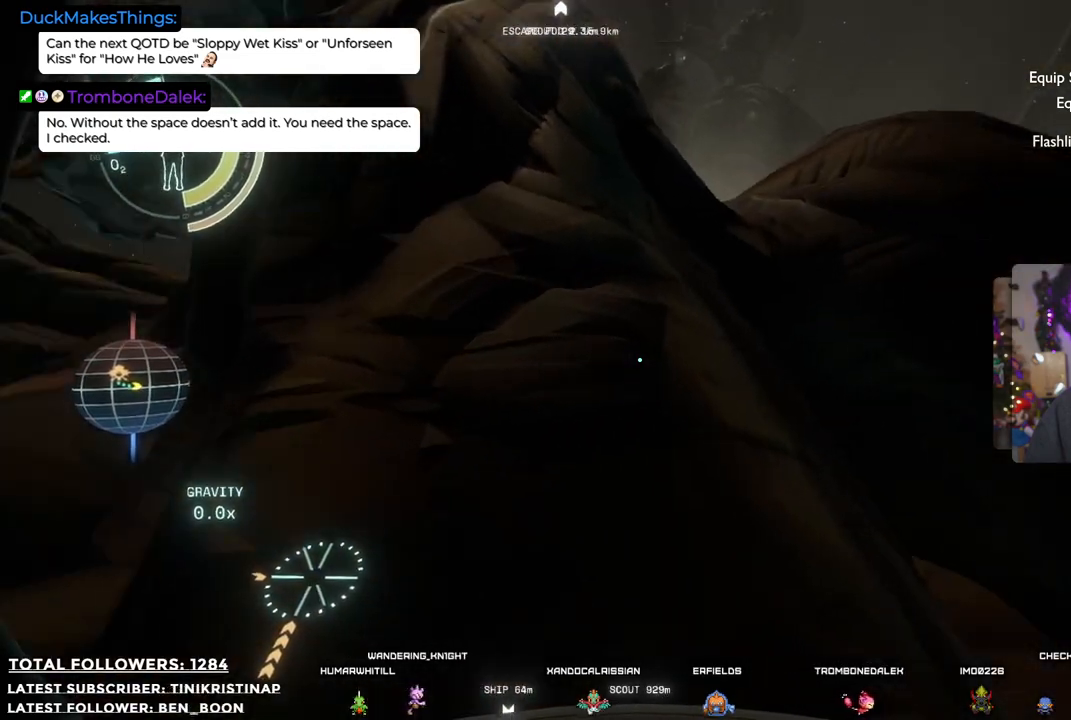
{"buttons": [], "left_stick": "left", "right_stick": "center", "events": [[83, "left_stick", "up"], [83, "right_stick", "center"], [233, "left_stick", "center"], [317, "left_stick", "left"]]}
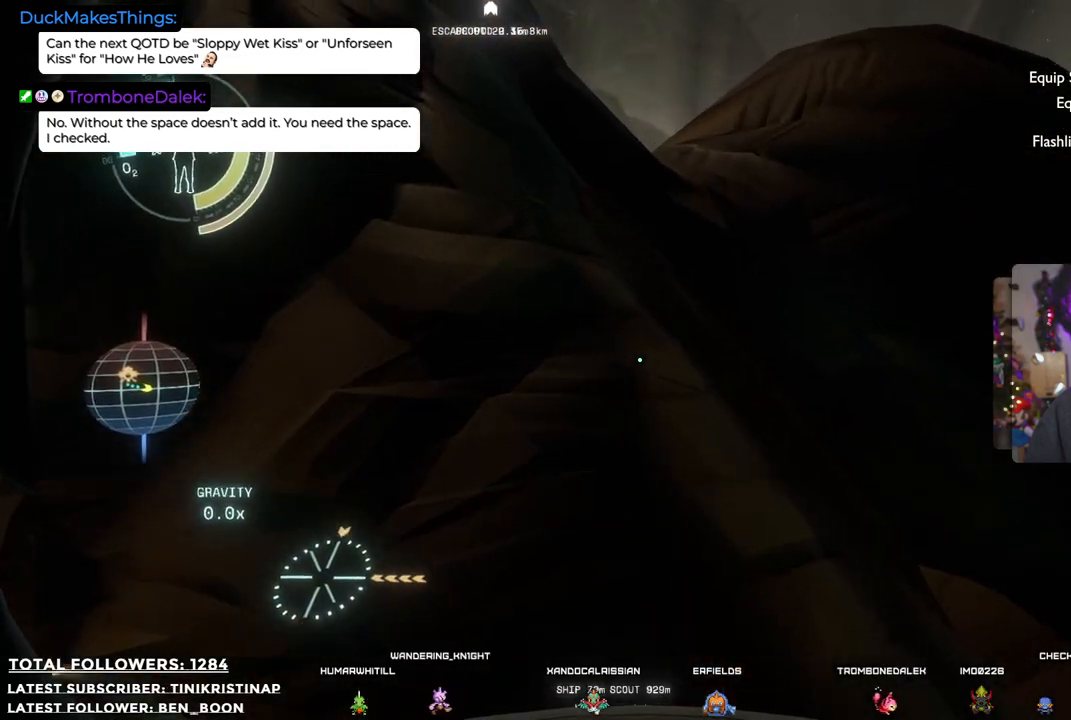
{"buttons": [], "left_stick": "left", "right_stick": "up-left", "events": [[283, "right_stick", "up-left"]]}
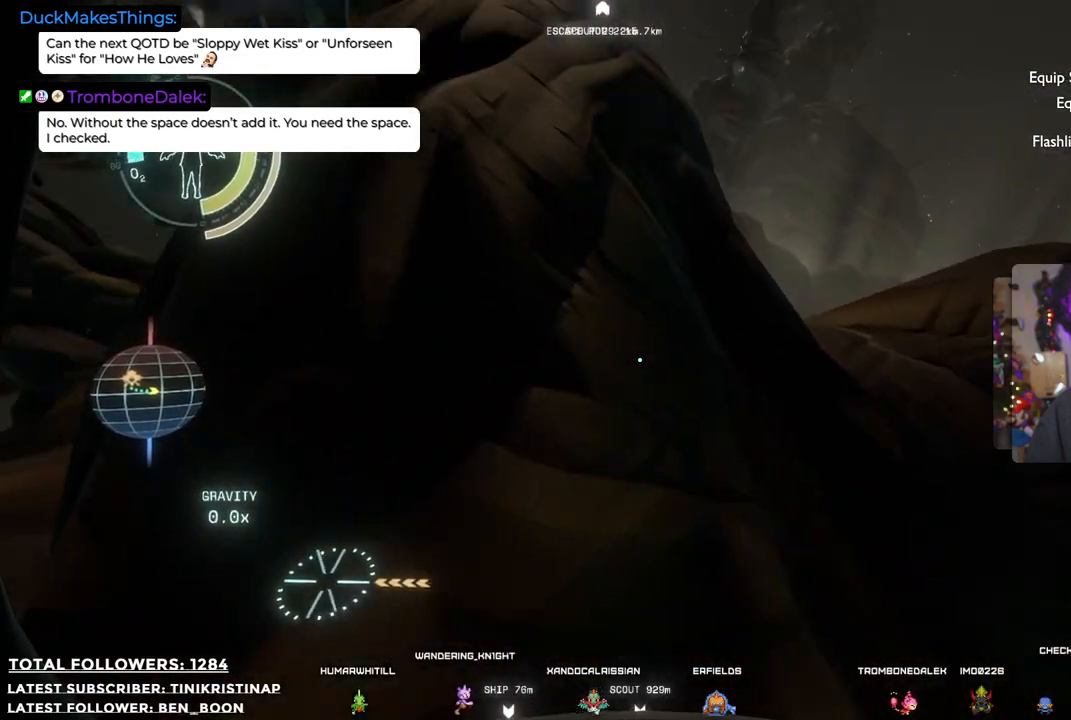
{"buttons": [], "left_stick": "up", "right_stick": "center", "events": [[283, "left_stick", "up-left"], [283, "right_stick", "center"], [433, "left_stick", "up"]]}
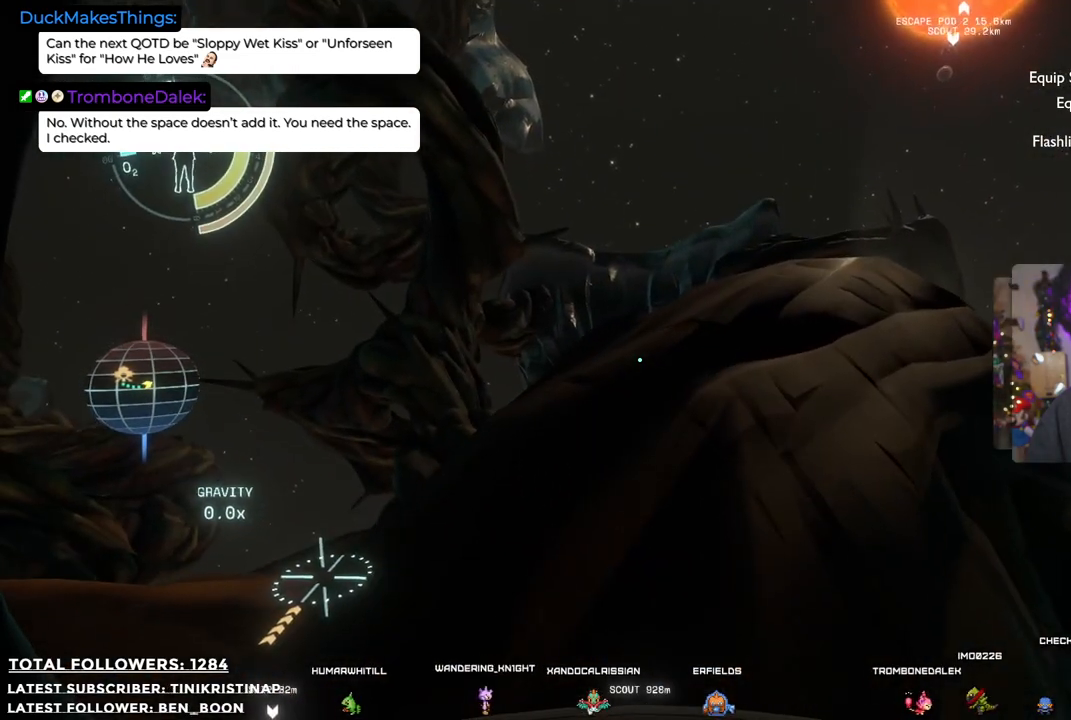
{"buttons": [], "left_stick": "up", "right_stick": "down-right", "events": [[317, "right_stick", "down-right"]]}
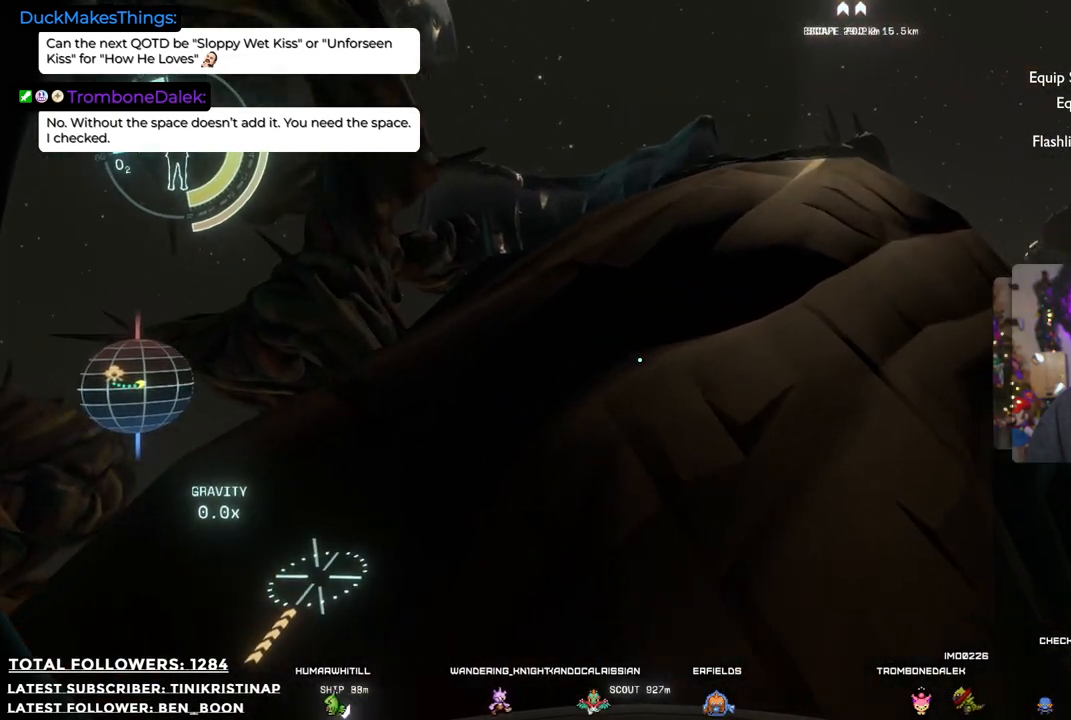
{"buttons": [], "left_stick": "up-left", "right_stick": "center", "events": [[83, "right_stick", "right"], [217, "right_stick", "center"], [433, "left_stick", "up-left"]]}
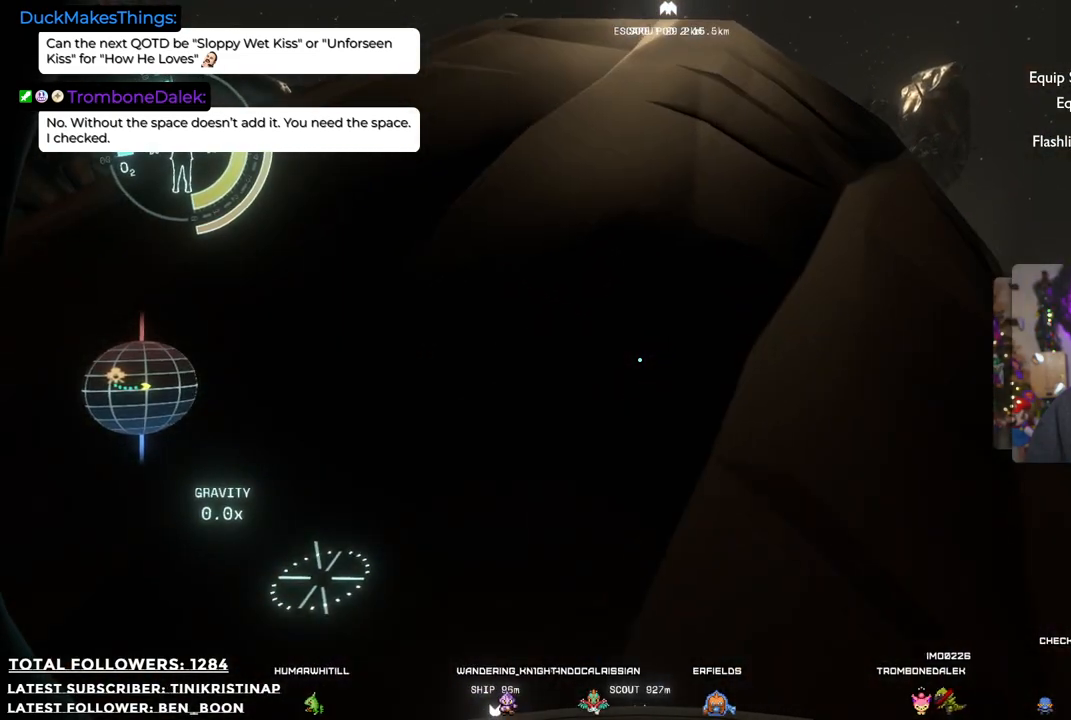
{"buttons": [], "left_stick": "up-left", "right_stick": "down", "events": [[467, "right_stick", "down"]]}
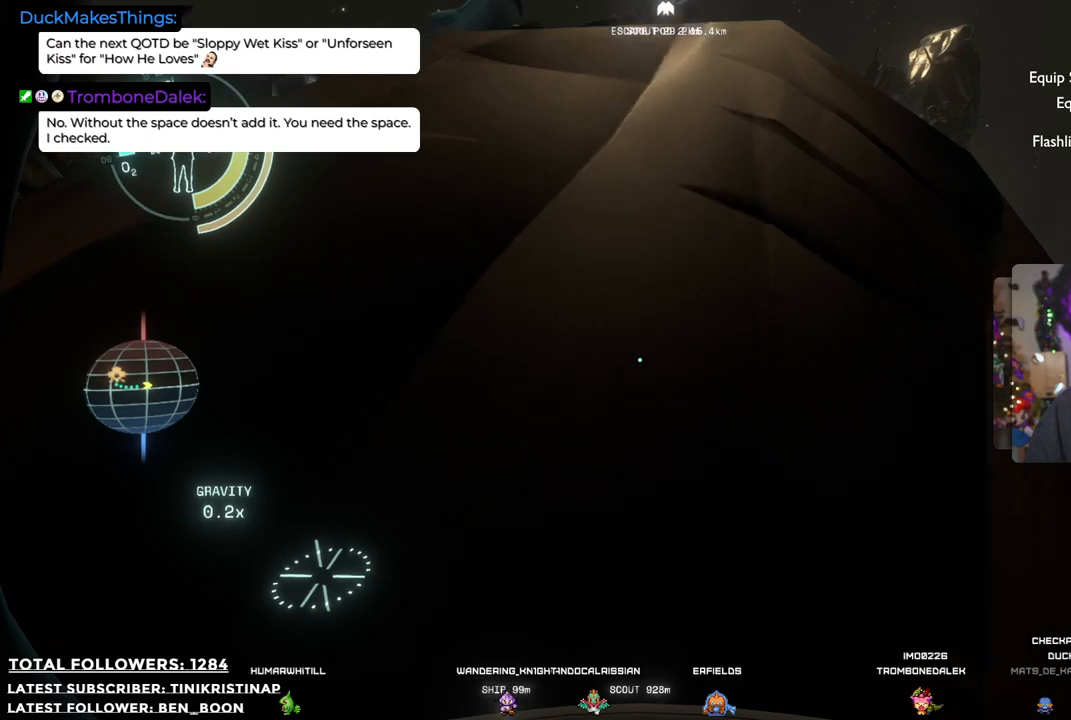
{"buttons": [], "left_stick": "up-left", "right_stick": "right", "events": [[50, "right_stick", "center"], [483, "right_stick", "right"]]}
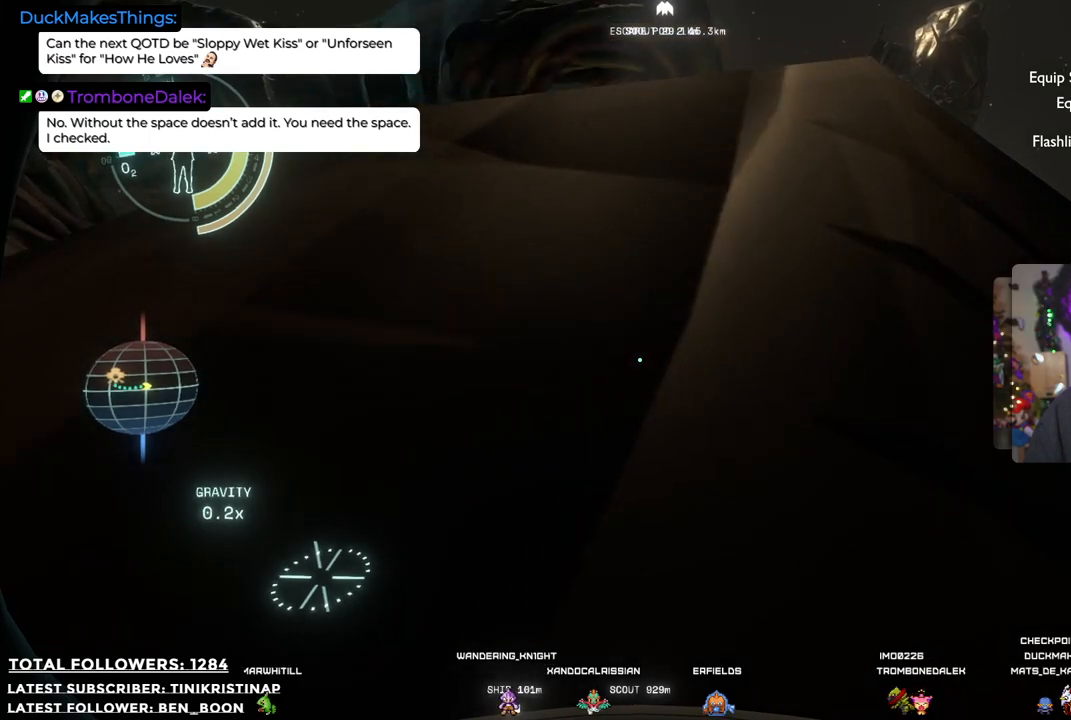
{"buttons": [], "left_stick": "up-left", "right_stick": "down", "events": [[317, "right_stick", "down"]]}
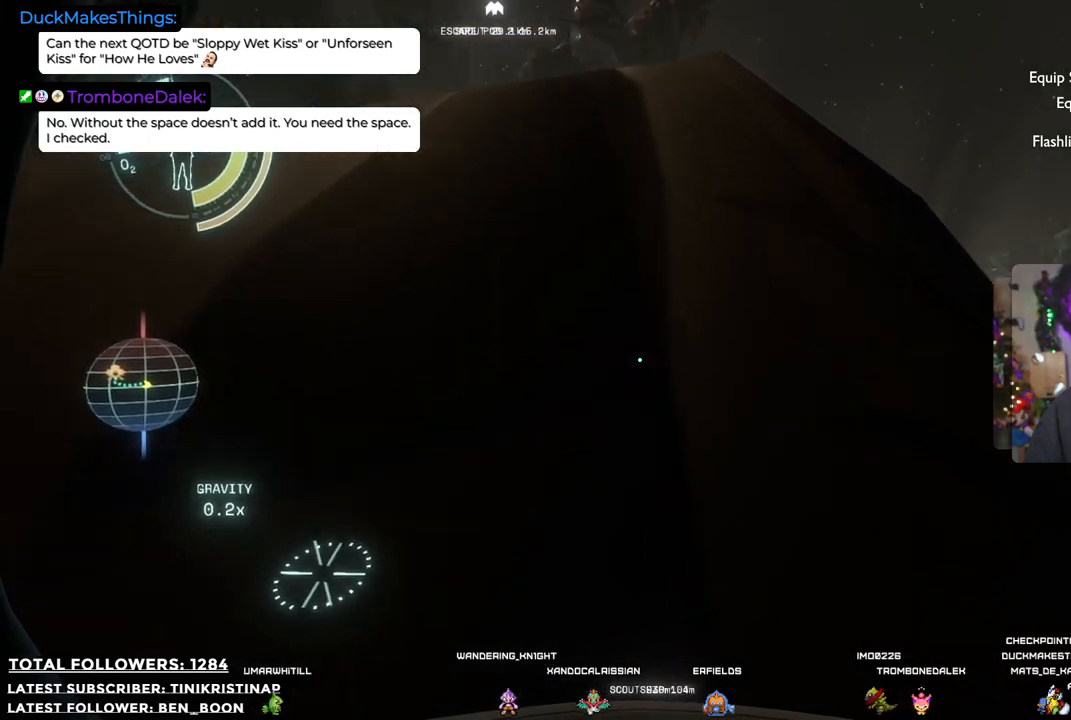
{"buttons": [], "left_stick": "up-left", "right_stick": "center", "events": [[117, "right_stick", "center"]]}
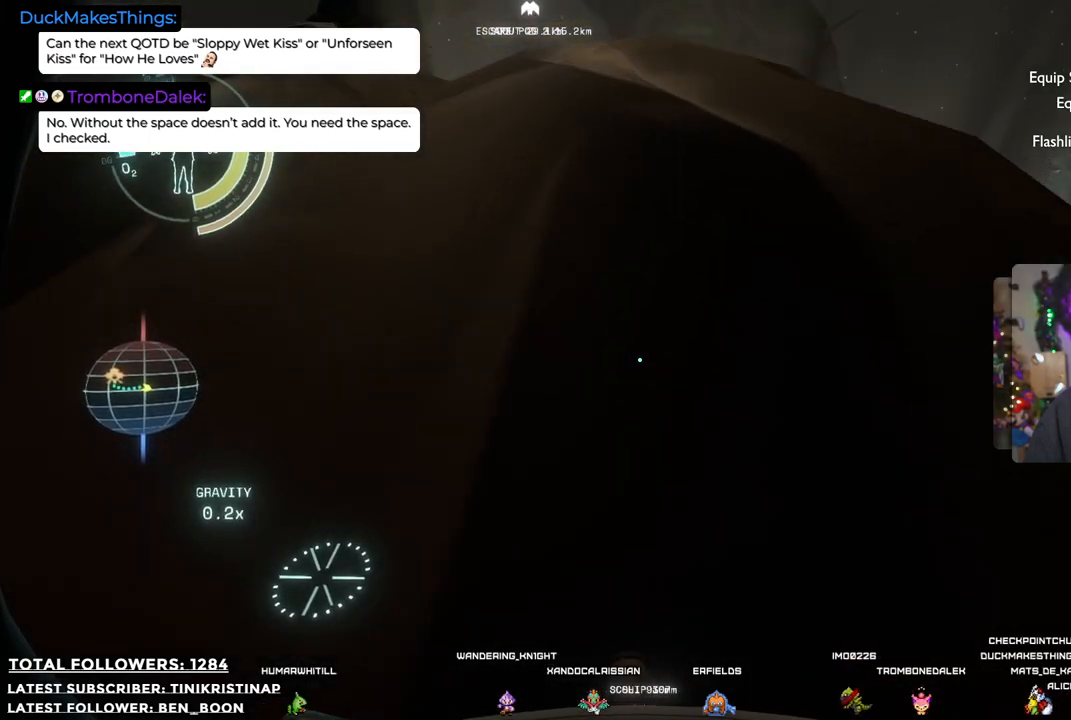
{"buttons": [], "left_stick": "up", "right_stick": "down-left", "events": [[17, "right_stick", "up-left"], [117, "right_stick", "left"], [267, "left_stick", "up"], [267, "right_stick", "down-left"]]}
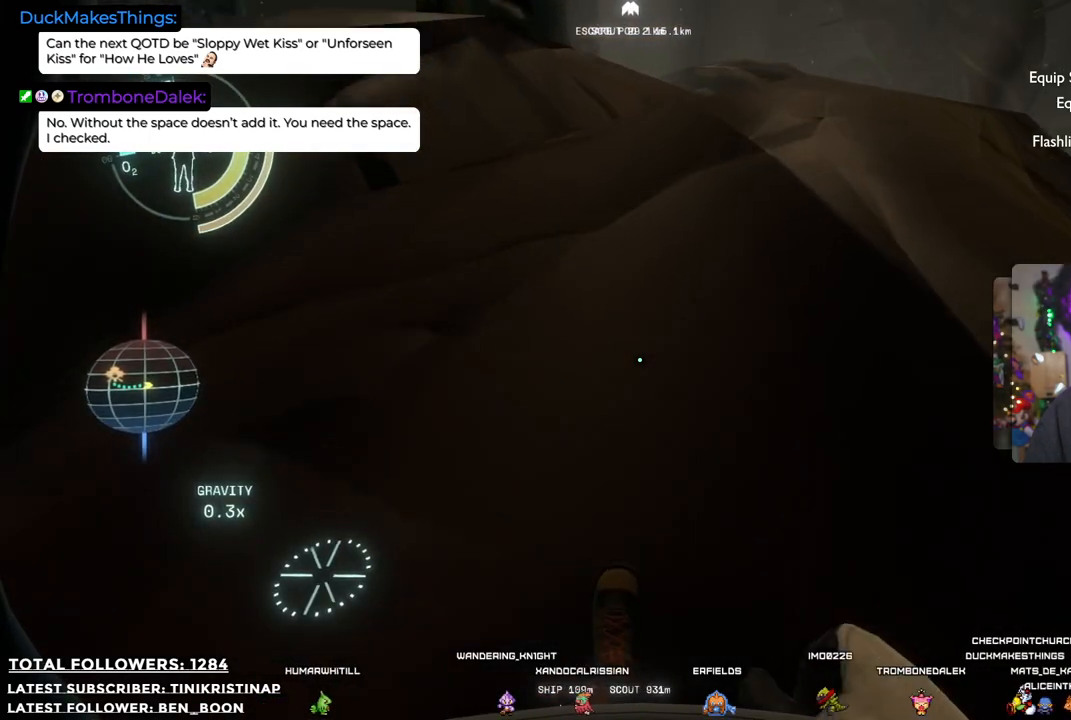
{"buttons": [], "left_stick": "center", "right_stick": "up-right", "events": [[133, "right_stick", "center"], [183, "left_stick", "up-right"], [283, "right_stick", "up-right"], [333, "left_stick", "center"]]}
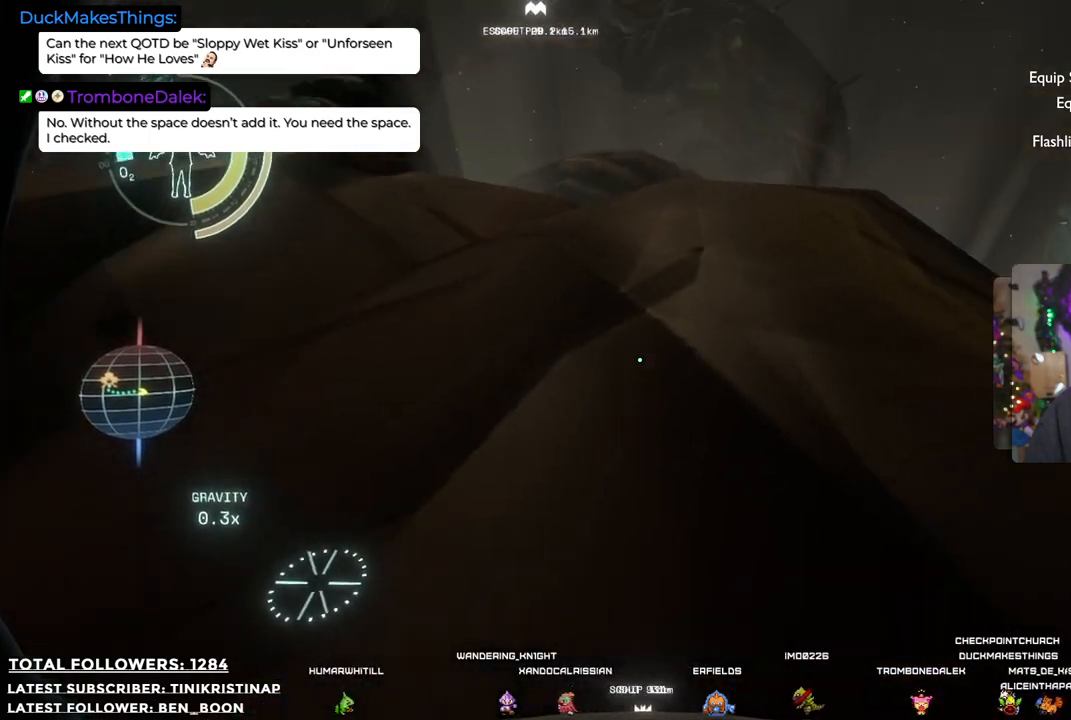
{"buttons": [], "left_stick": "center", "right_stick": "up", "events": [[100, "right_stick", "center"], [333, "right_stick", "up"]]}
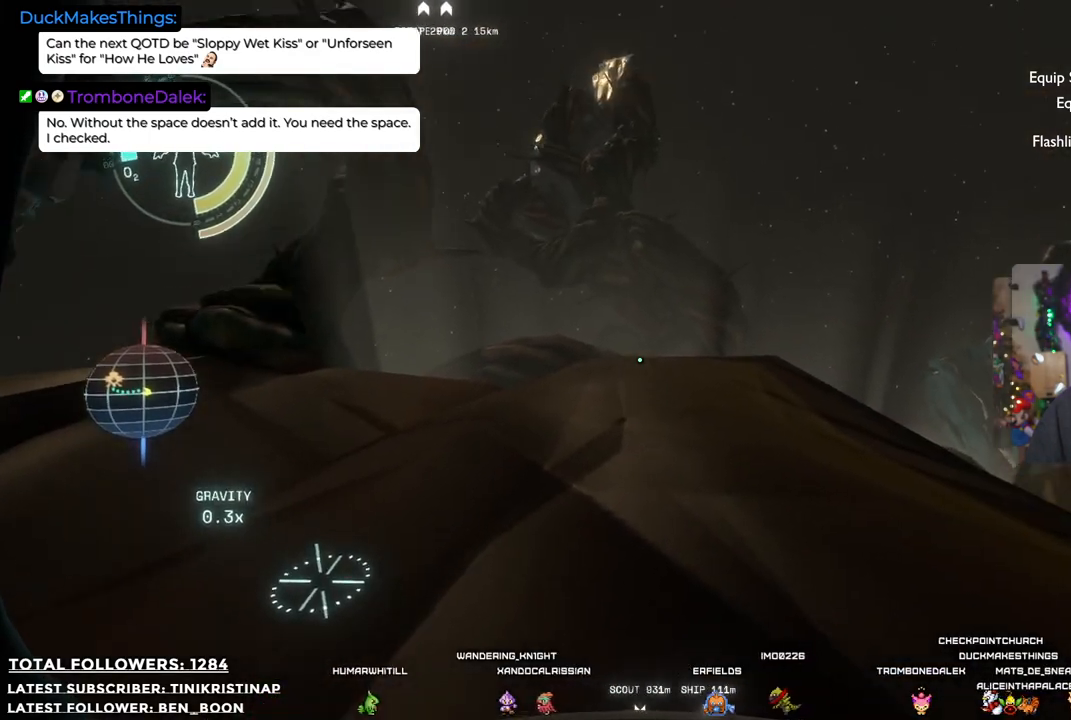
{"buttons": [], "left_stick": "center", "right_stick": "up-right", "events": [[167, "right_stick", "center"], [333, "right_stick", "up-right"]]}
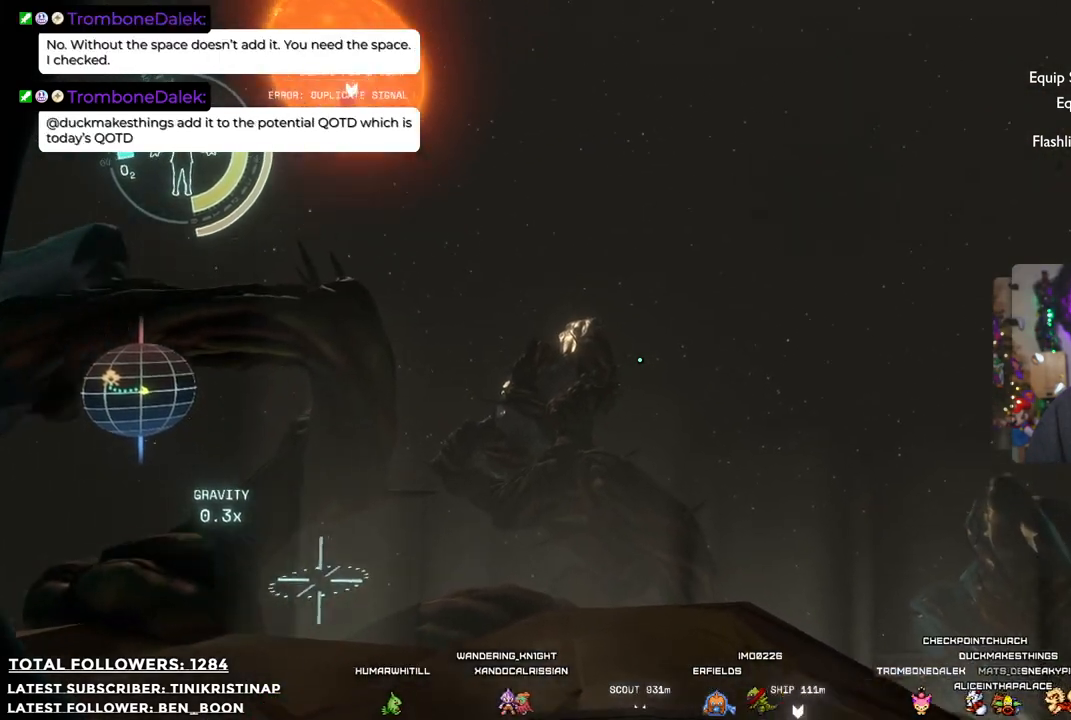
{"buttons": [], "left_stick": "center", "right_stick": "left", "events": [[133, "right_stick", "center"], [433, "right_stick", "left"]]}
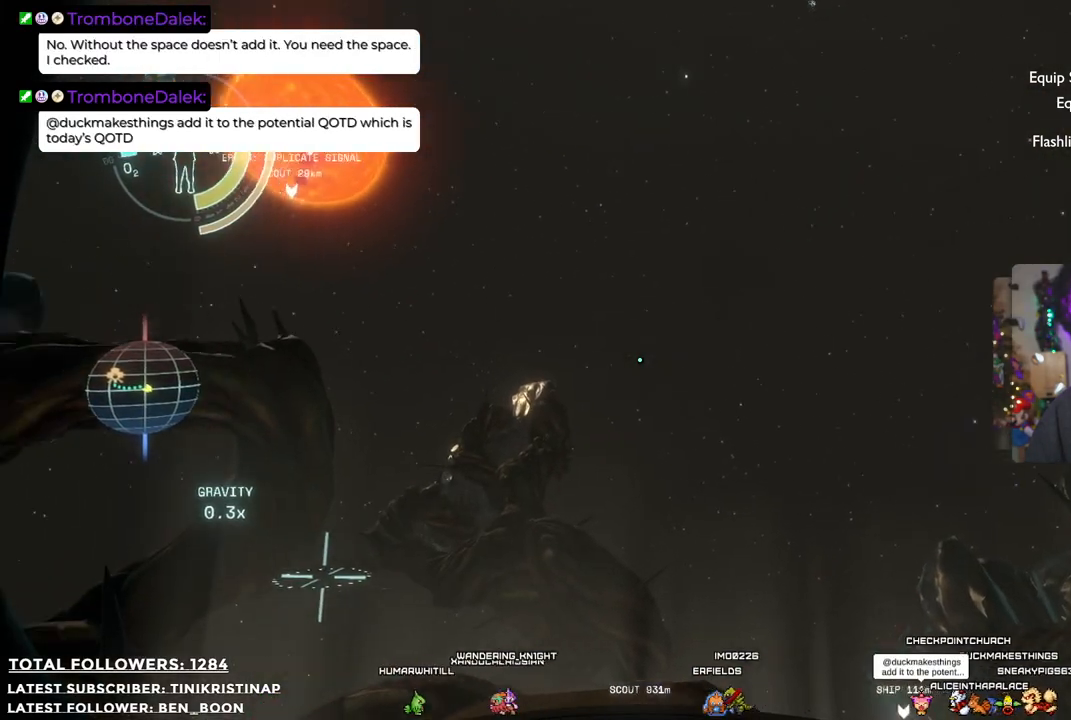
{"buttons": [], "left_stick": "center", "right_stick": "center", "events": [[217, "right_stick", "center"]]}
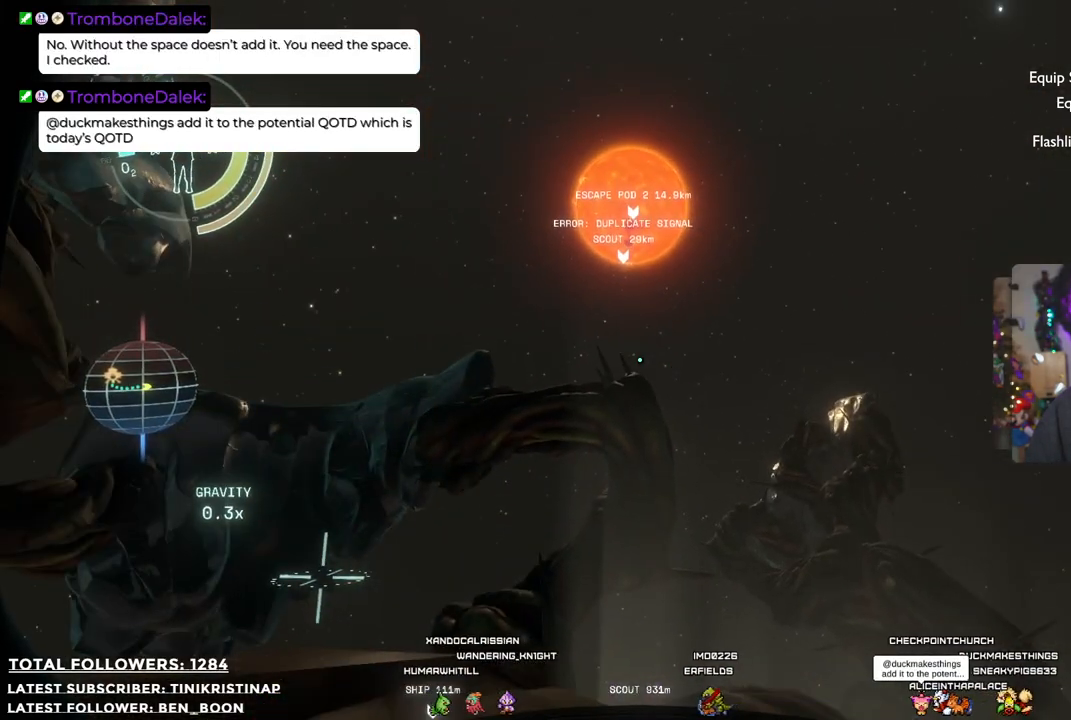
{"buttons": [], "left_stick": "center", "right_stick": "down-left", "events": [[200, "right_stick", "down-left"]]}
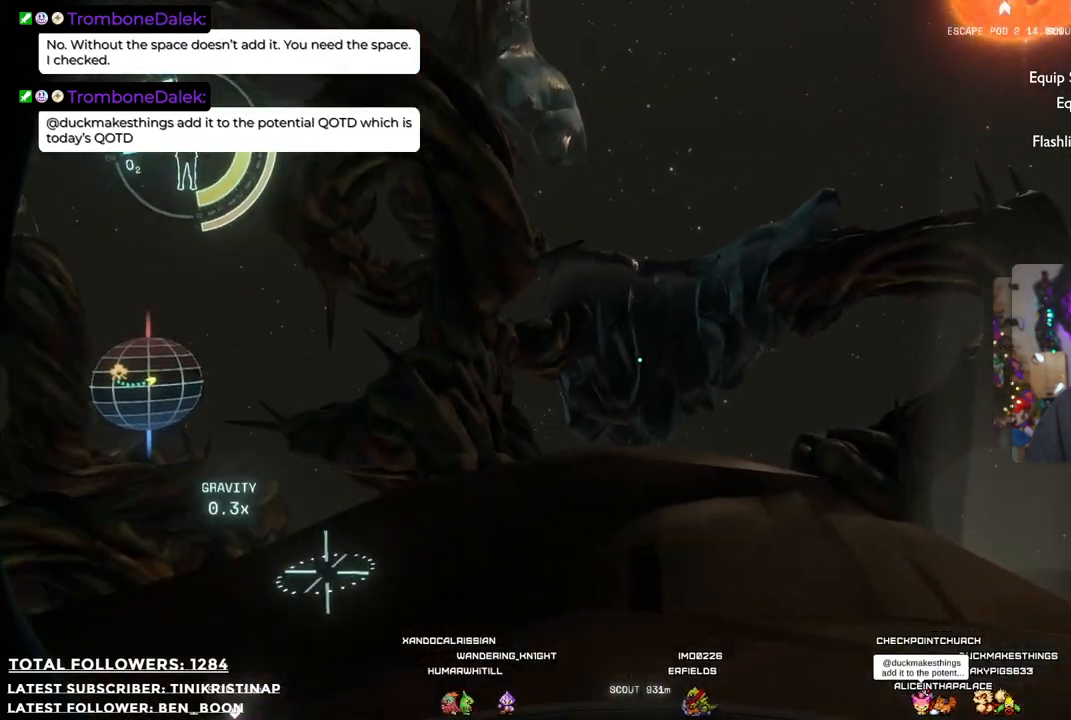
{"buttons": [], "left_stick": "center", "right_stick": "down-left", "events": [[50, "right_stick", "center"], [333, "right_stick", "down-left"]]}
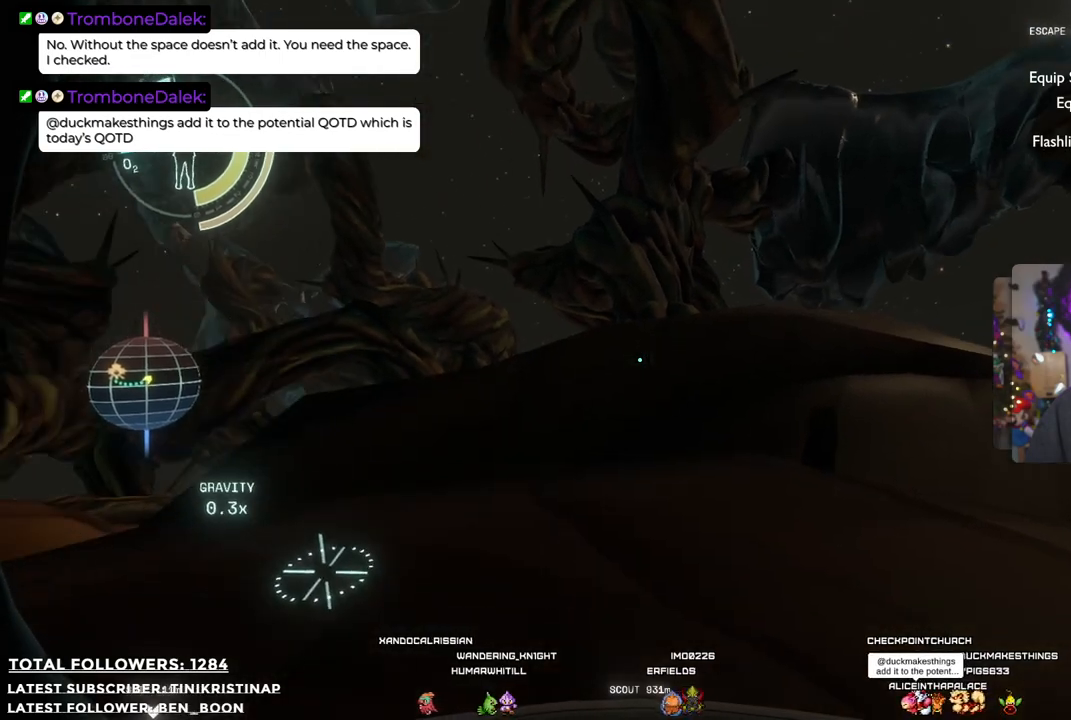
{"buttons": [], "left_stick": "center", "right_stick": "down", "events": [[83, "right_stick", "center"], [450, "right_stick", "down"]]}
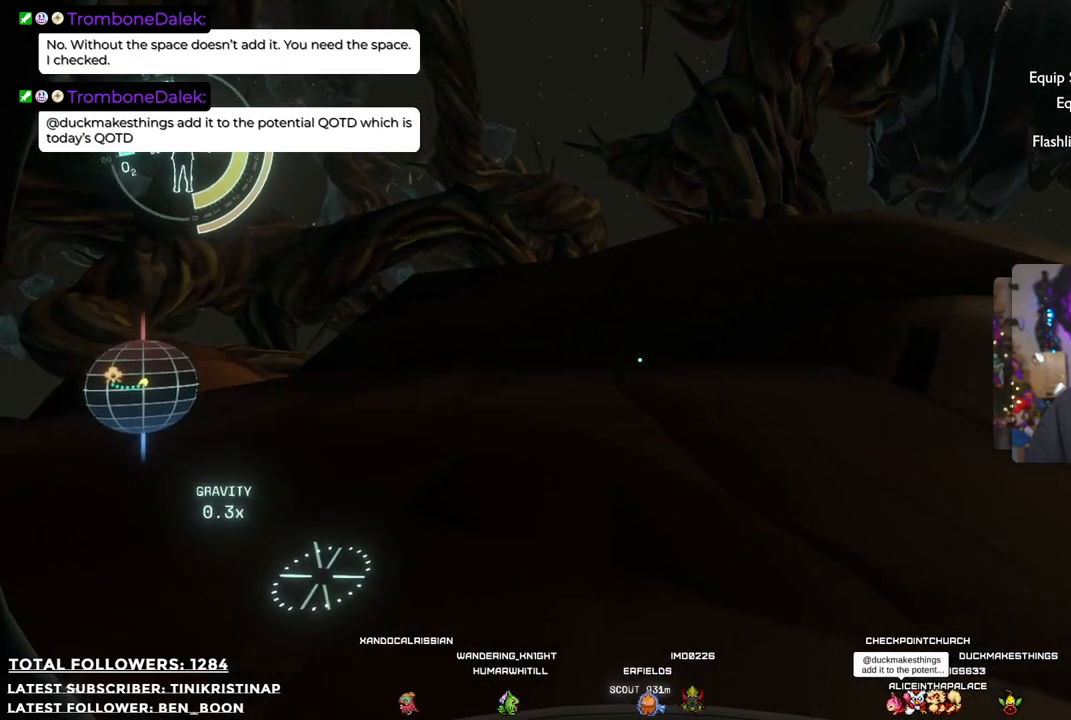
{"buttons": [], "left_stick": "center", "right_stick": "center", "events": [[450, "right_stick", "center"]]}
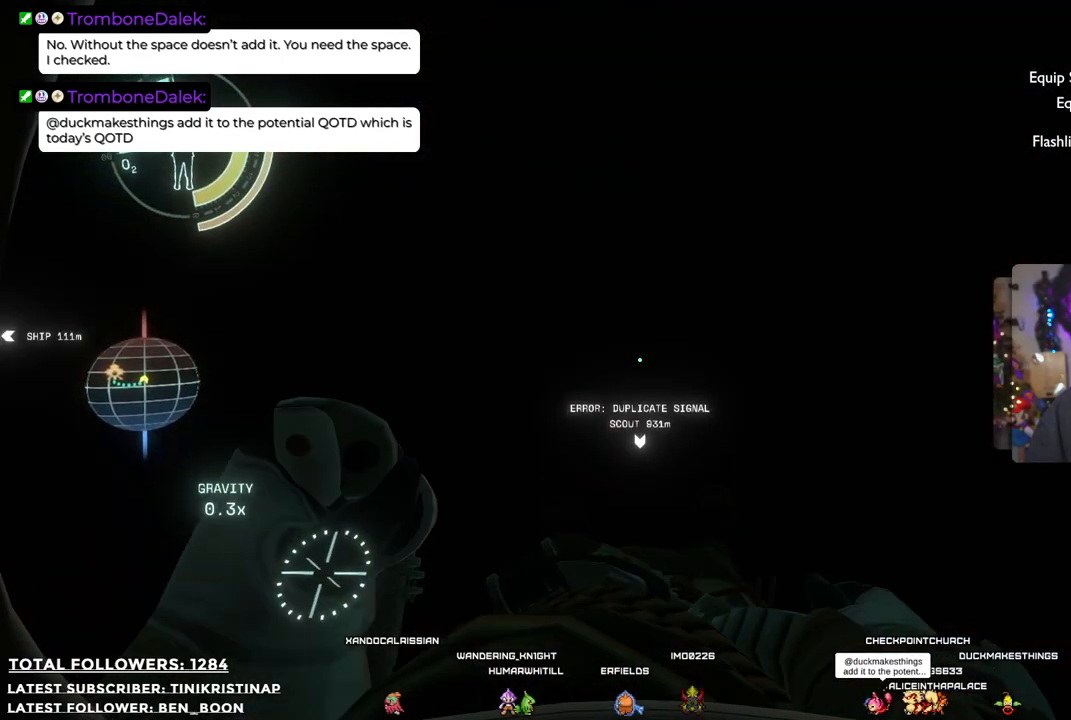
{"buttons": [], "left_stick": "down", "right_stick": "down", "events": [[333, "left_stick", "down"], [467, "right_stick", "down"]]}
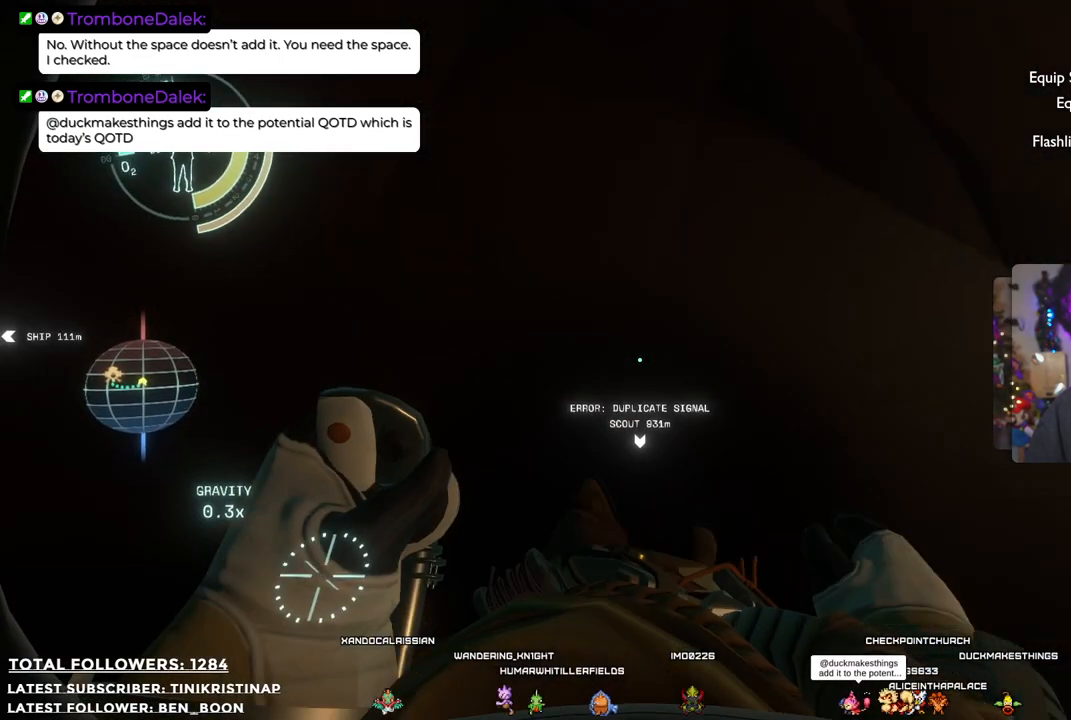
{"buttons": [], "left_stick": "down-right", "right_stick": "right", "events": [[217, "right_stick", "center"], [367, "right_stick", "right"], [450, "left_stick", "down-right"]]}
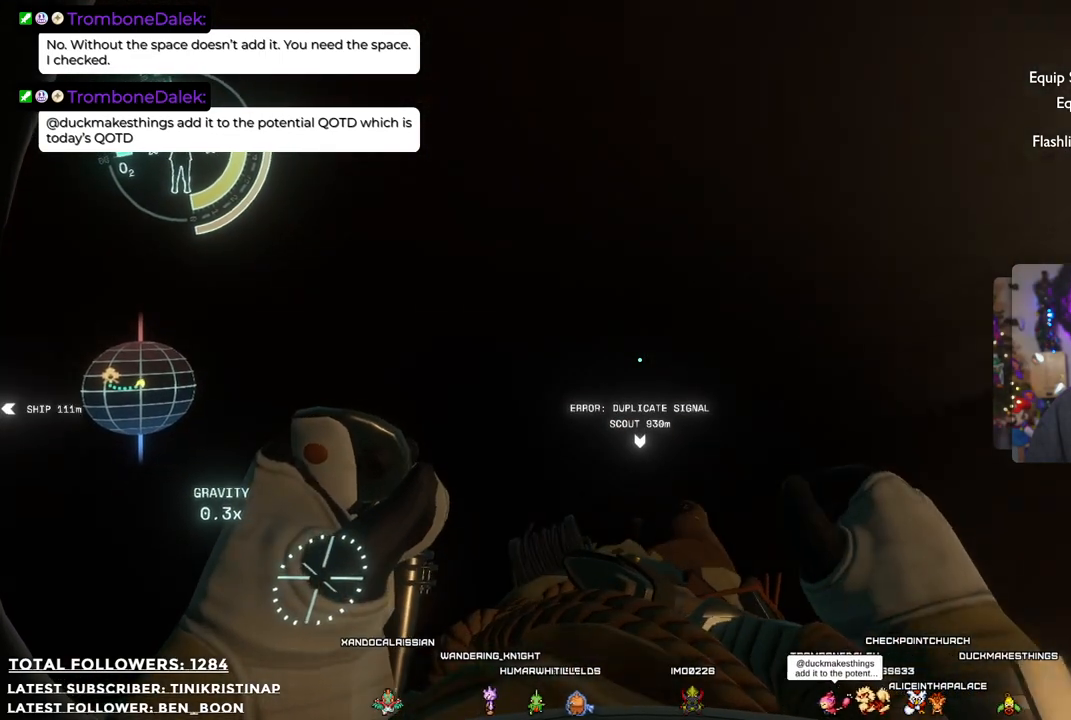
{"buttons": [], "left_stick": "center", "right_stick": "right", "events": [[117, "left_stick", "center"]]}
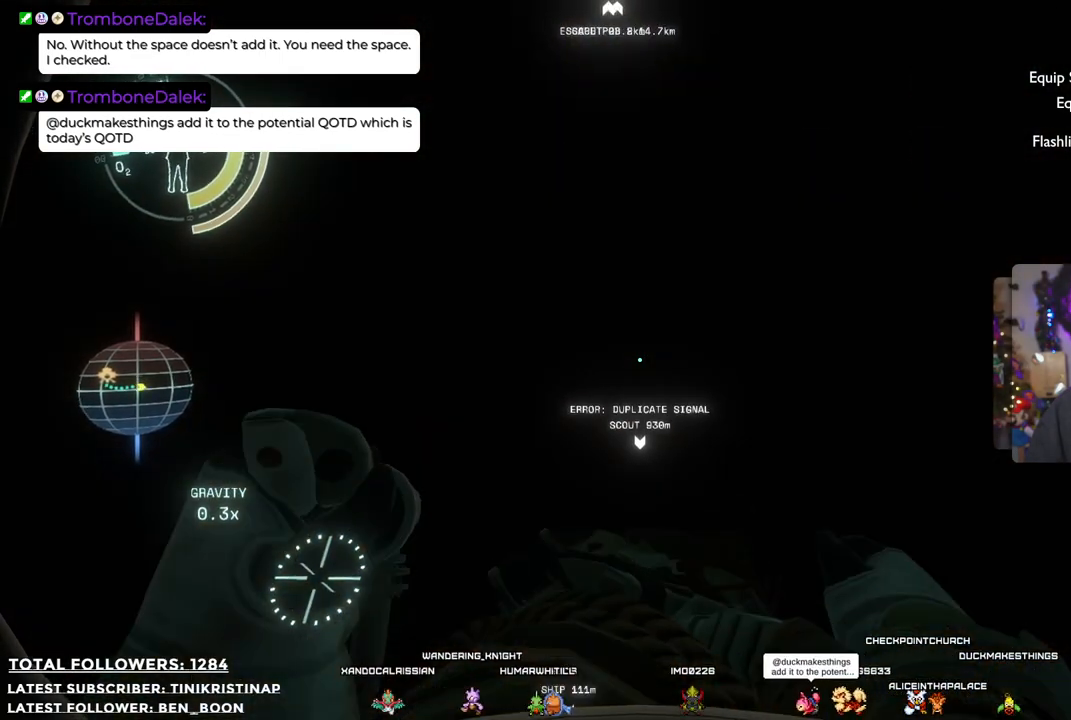
{"buttons": [], "left_stick": "up", "right_stick": "center", "events": [[417, "left_stick", "up"], [450, "right_stick", "center"]]}
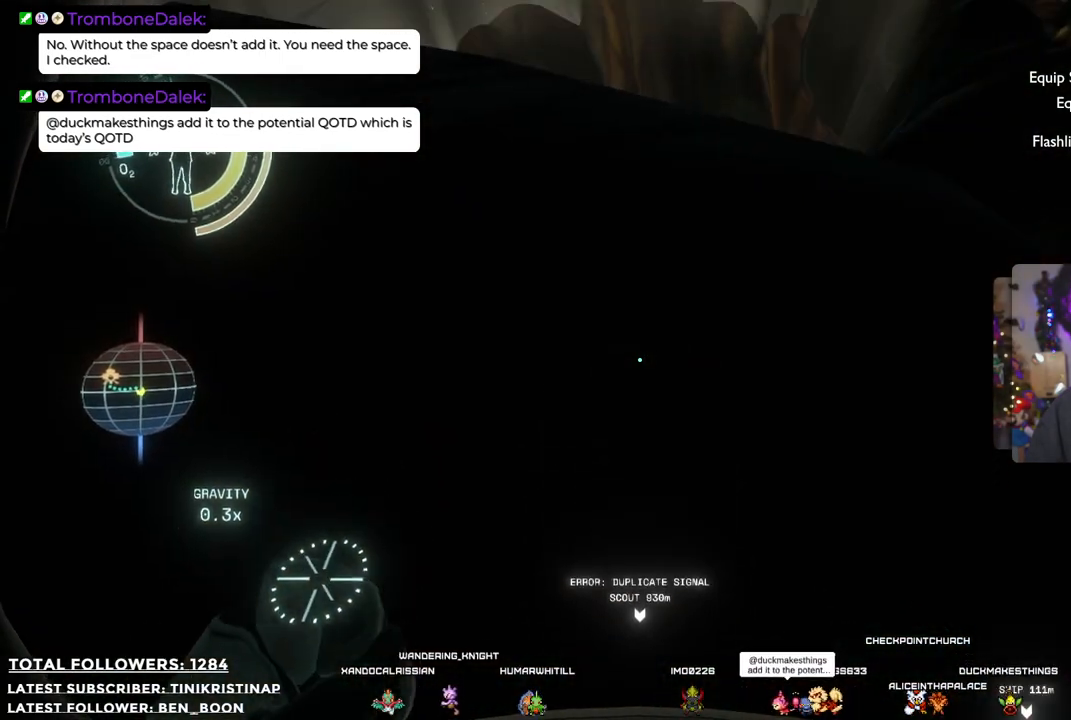
{"buttons": [], "left_stick": "up", "right_stick": "down", "events": [[500, "right_stick", "down"]]}
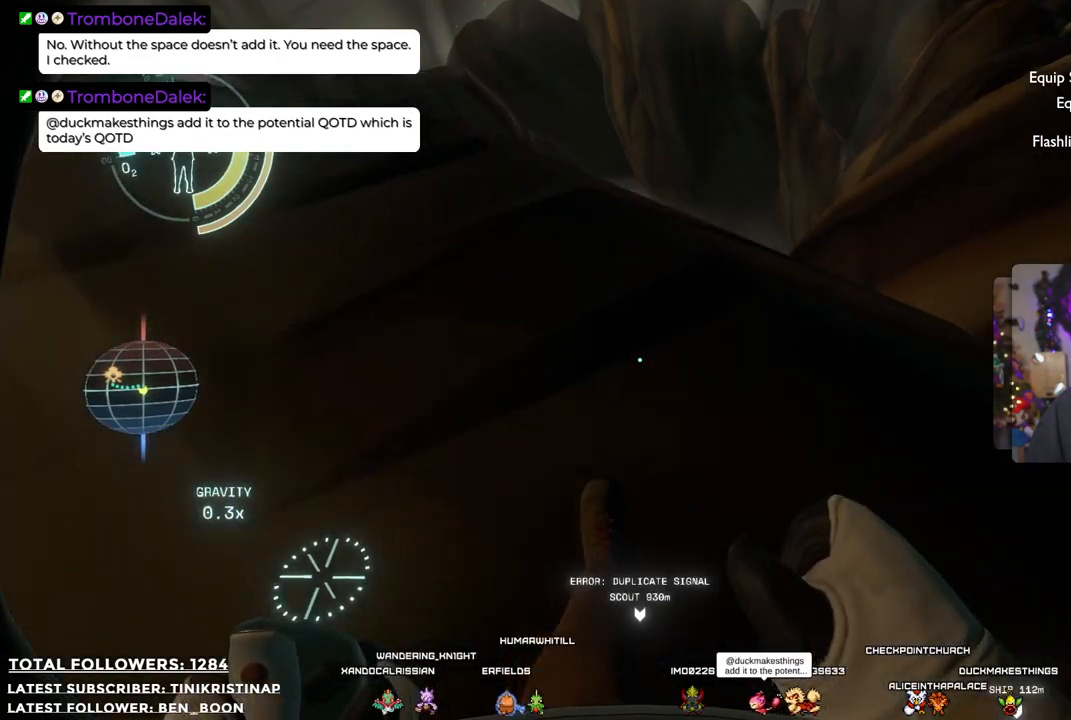
{"buttons": [], "left_stick": "up", "right_stick": "center", "events": [[383, "right_stick", "center"]]}
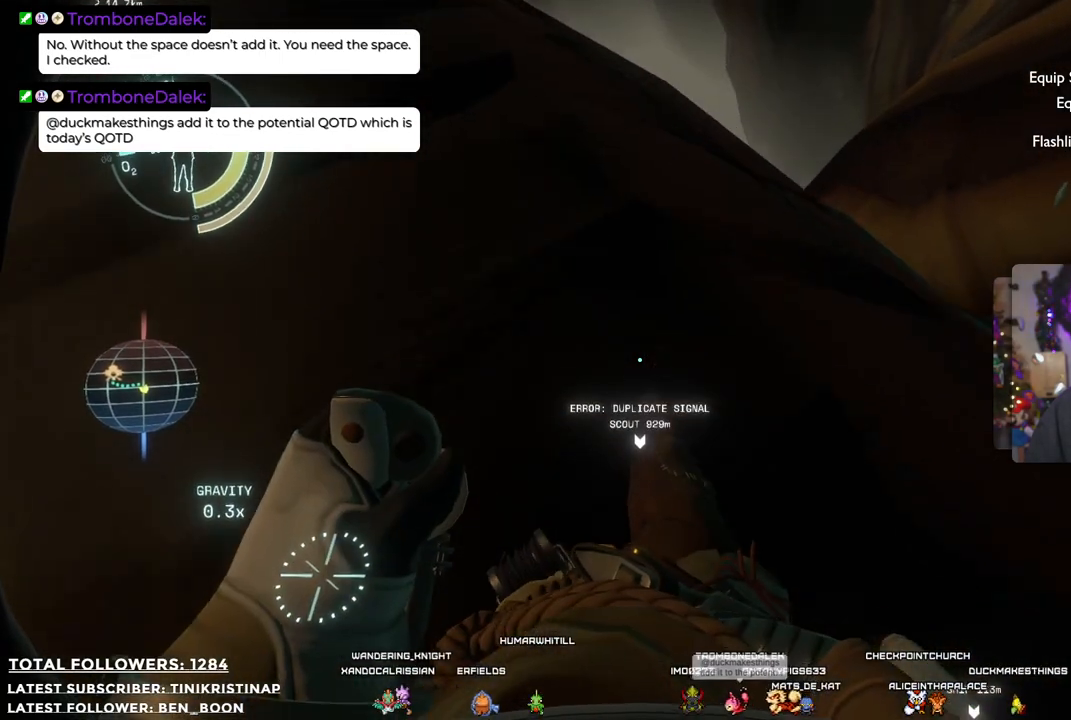
{"buttons": [], "left_stick": "up", "right_stick": "center", "events": []}
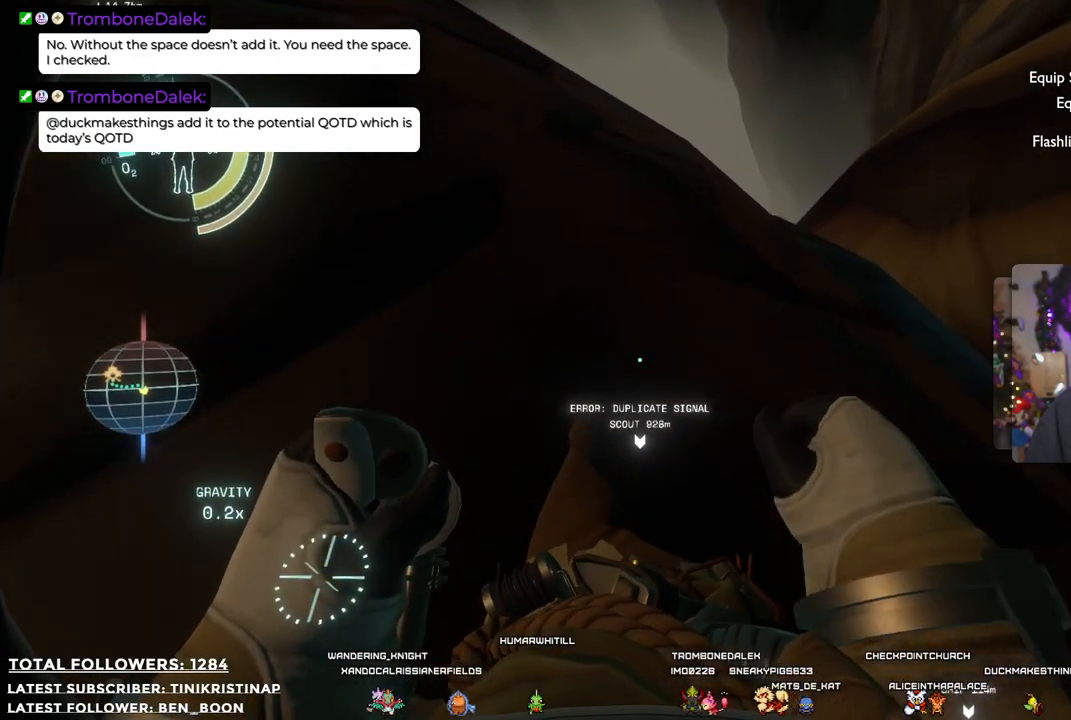
{"buttons": [], "left_stick": "up", "right_stick": "center", "events": []}